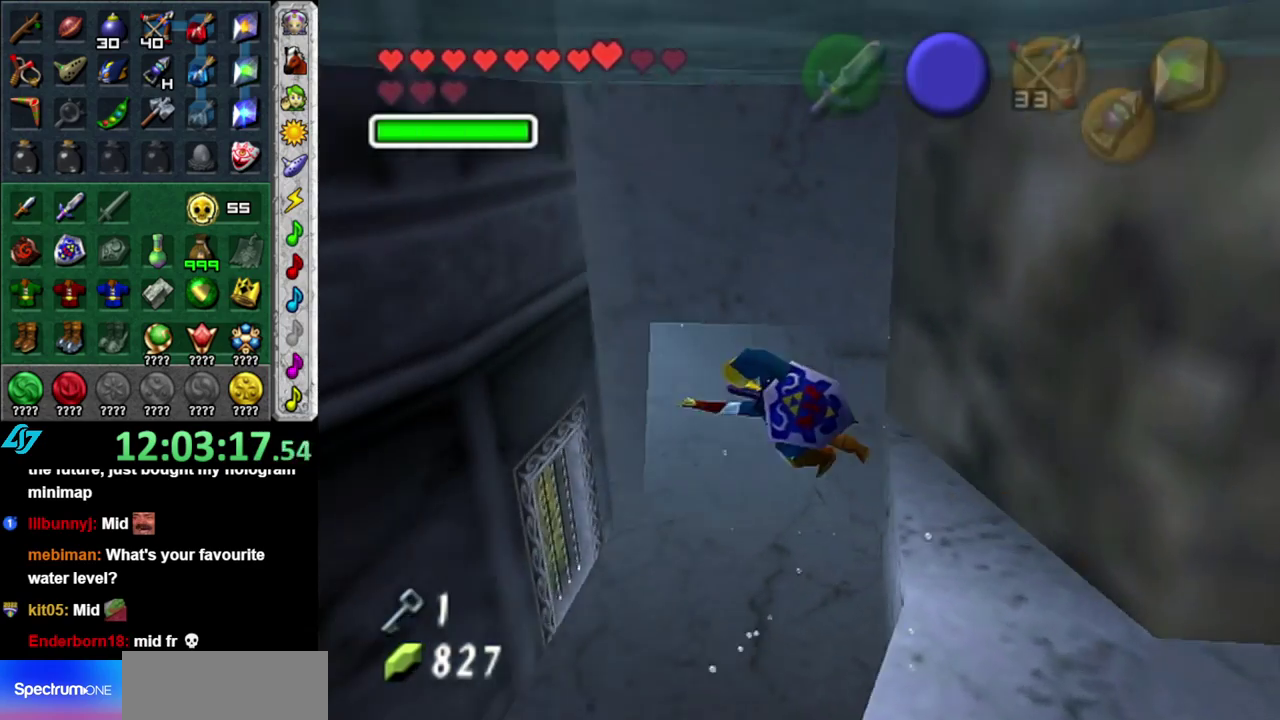
Gameplay with a controller (Nintendo layout); each line is a JSON object with the inputs held at the frame after it. "events" lists button and stick changes between this image and that frame as [ms after this image, input, new state], when the widget could be followed in between. This overlay highlights the sticks when they move; stick clicks (L3 R3) are not distinguishable. Not read: L3 R2 R3 Y other_buttons.
{"buttons": [], "left_stick": "up-left", "right_stick": "center", "events": [[267, "left_stick", "left"], [367, "left_stick", "up-left"]]}
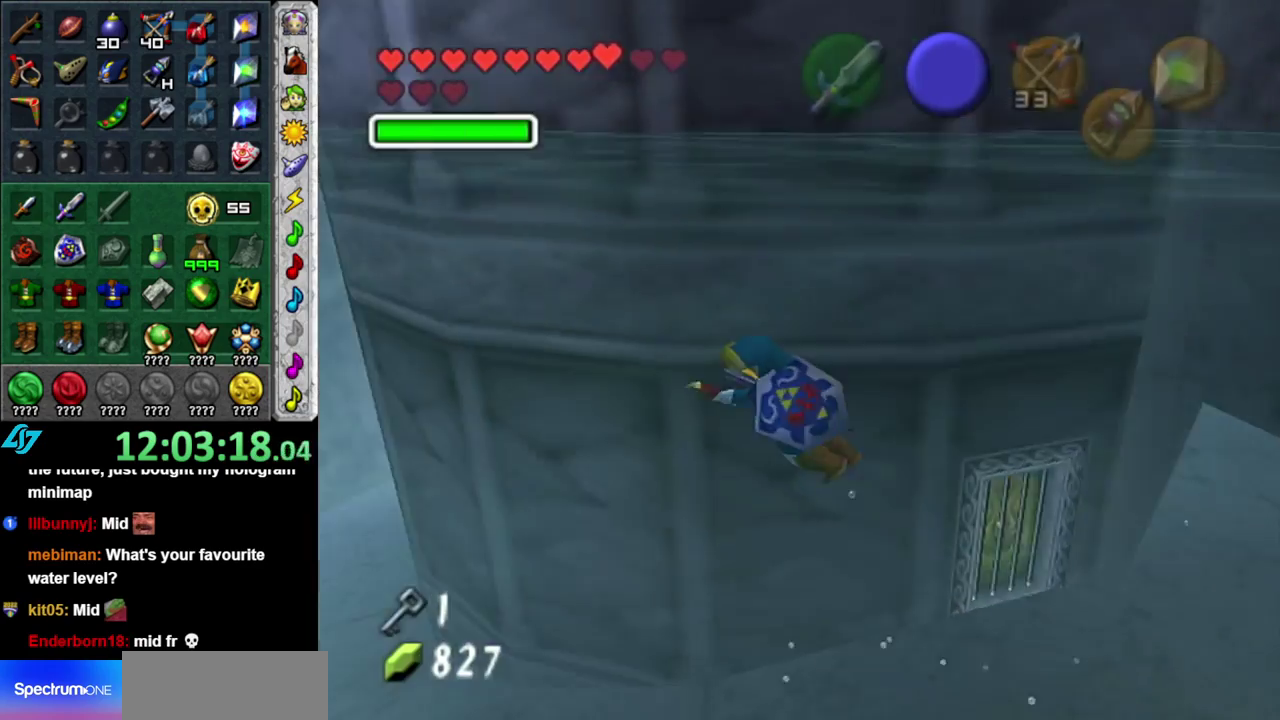
{"buttons": [], "left_stick": "up-left", "right_stick": "center", "events": []}
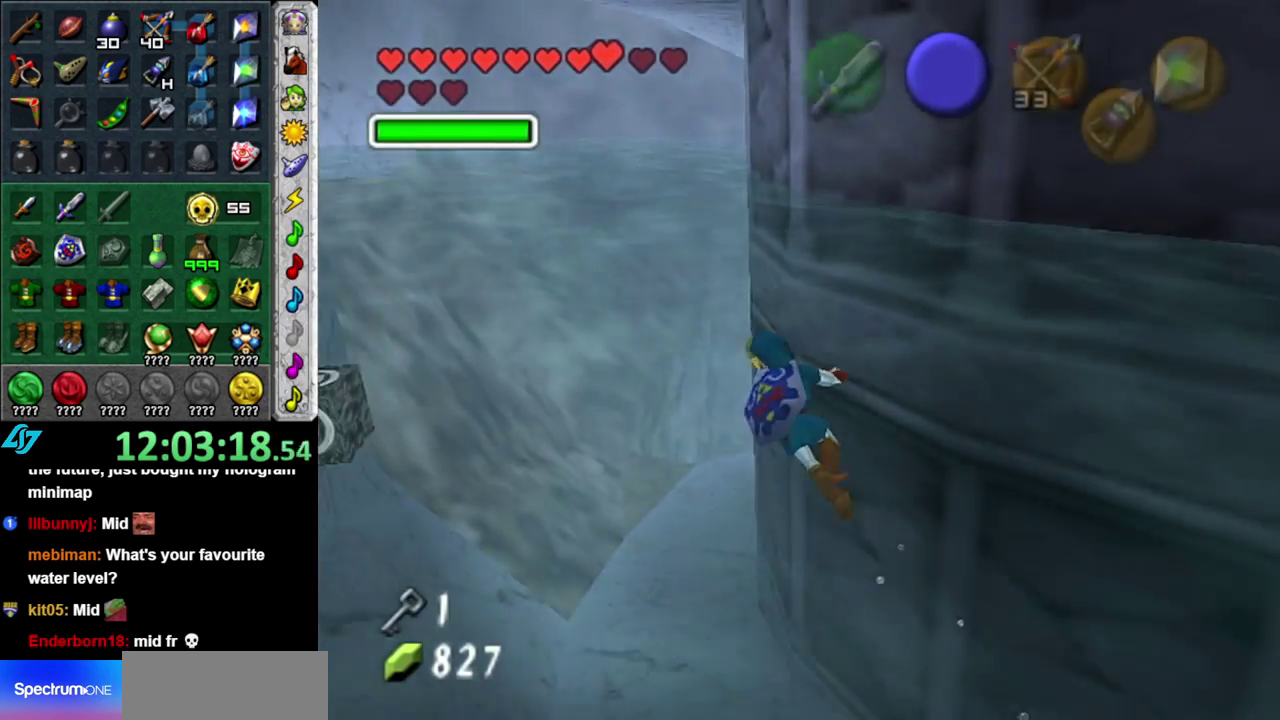
{"buttons": [], "left_stick": "up-left", "right_stick": "center", "events": []}
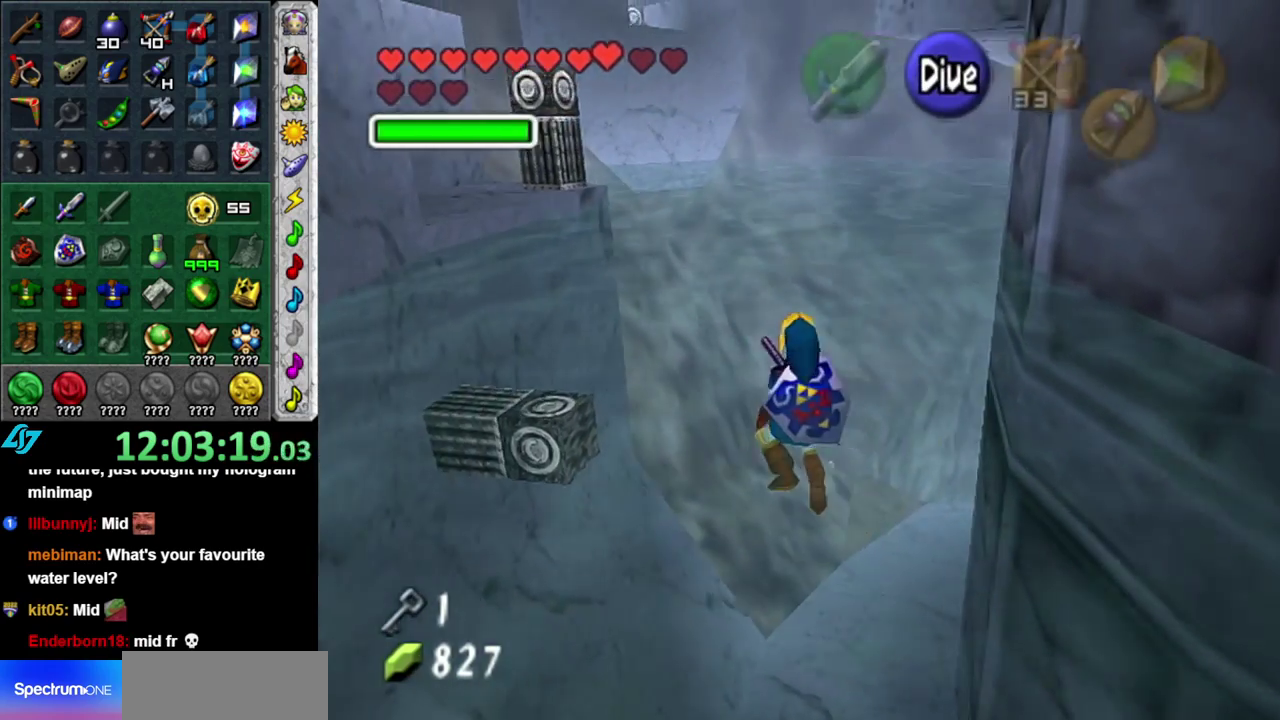
{"buttons": [], "left_stick": "up", "right_stick": "center", "events": [[400, "left_stick", "up"]]}
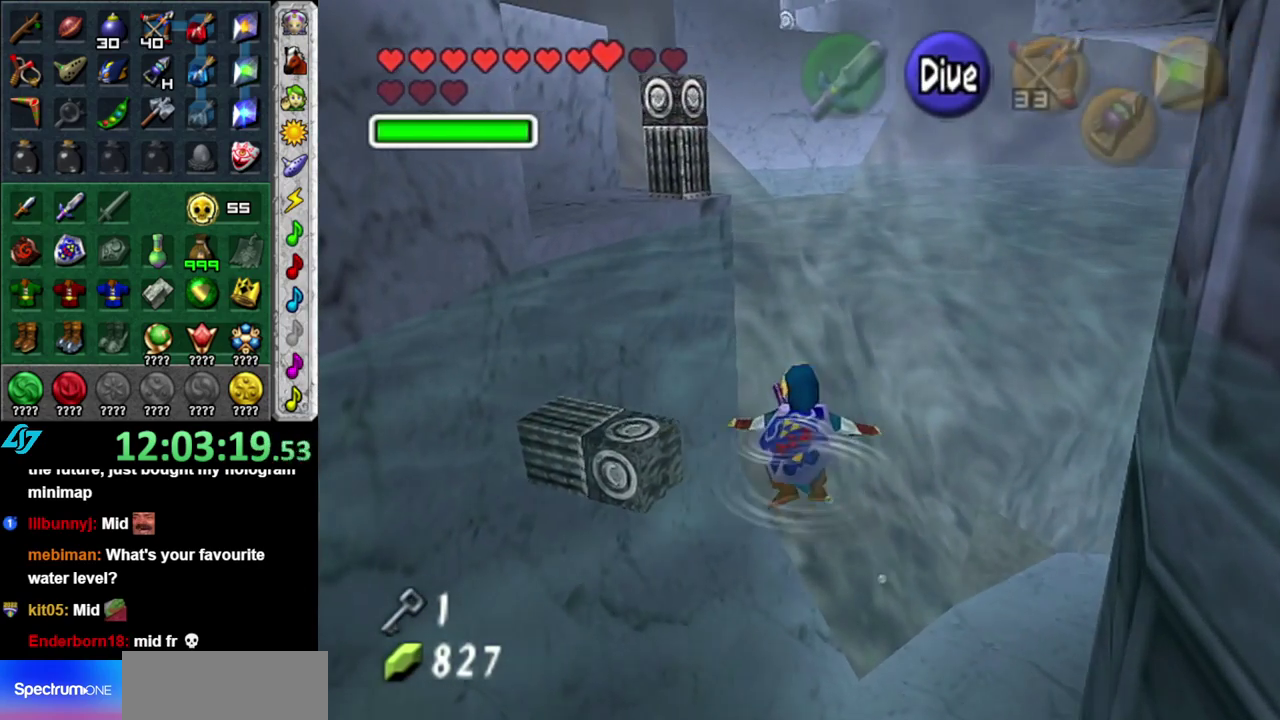
{"buttons": ["DPAD_LEFT"], "left_stick": "up-right", "right_stick": "center", "events": [[233, "left_stick", "up-right"], [450, "DPAD_LEFT", "down"]]}
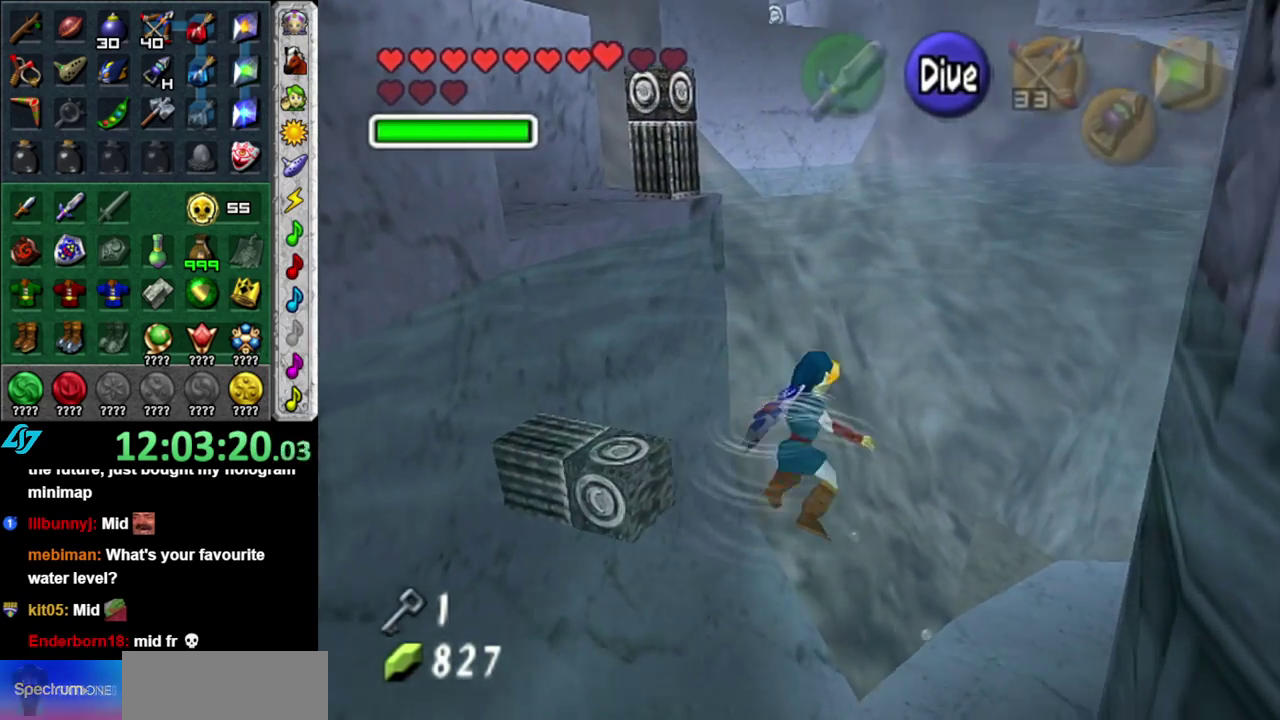
{"buttons": ["L1"], "left_stick": "up", "right_stick": "center", "events": [[83, "DPAD_LEFT", "up"], [233, "left_stick", "up"], [483, "L1", "down"]]}
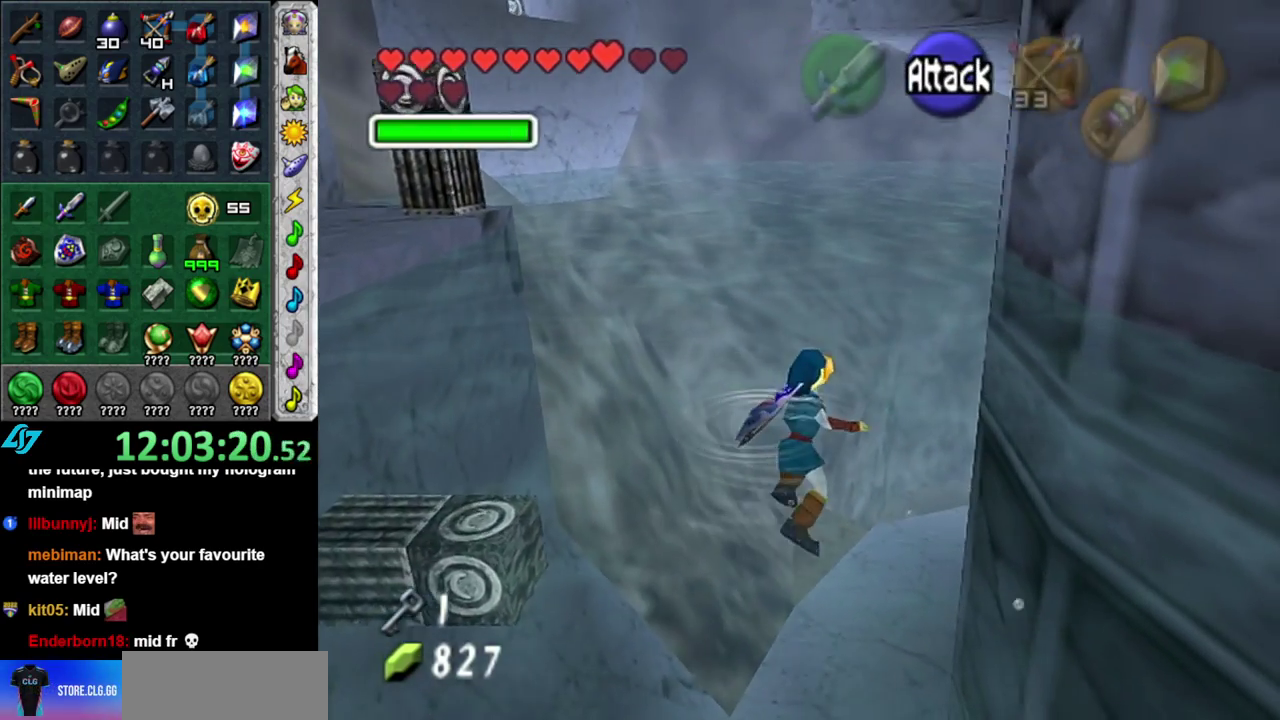
{"buttons": [], "left_stick": "up", "right_stick": "center", "events": [[300, "L1", "up"]]}
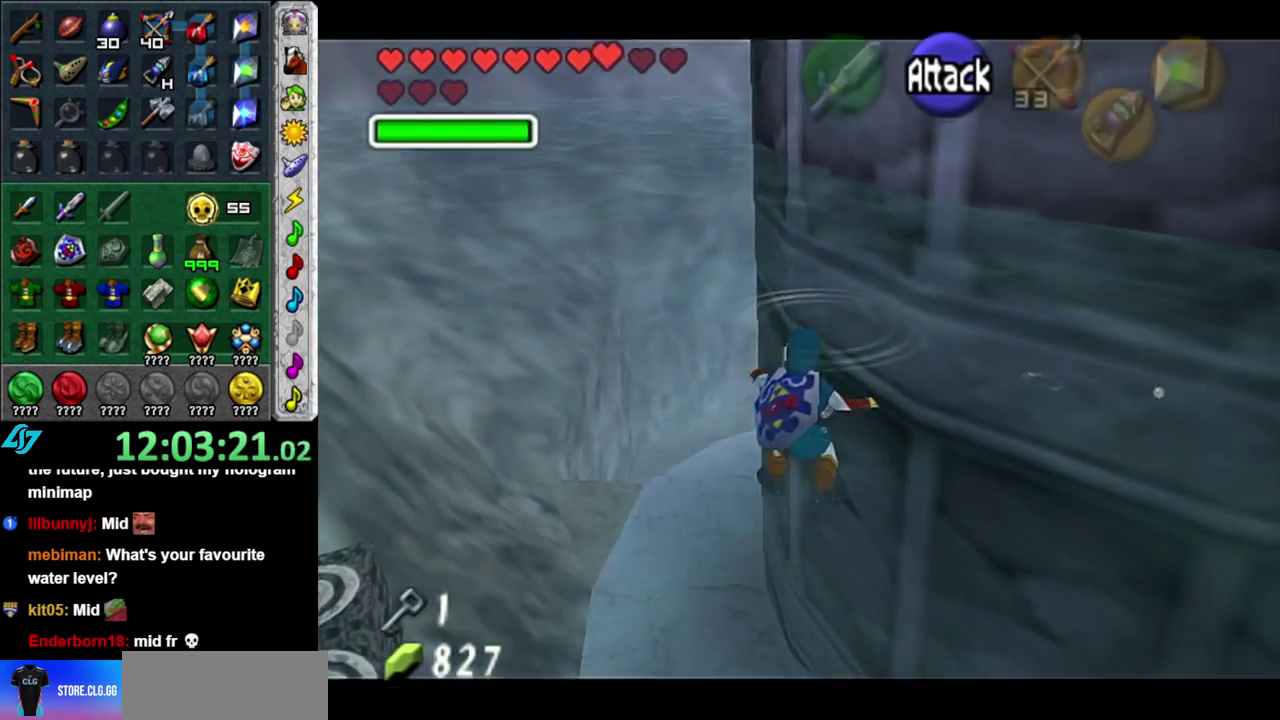
{"buttons": [], "left_stick": "up", "right_stick": "center", "events": []}
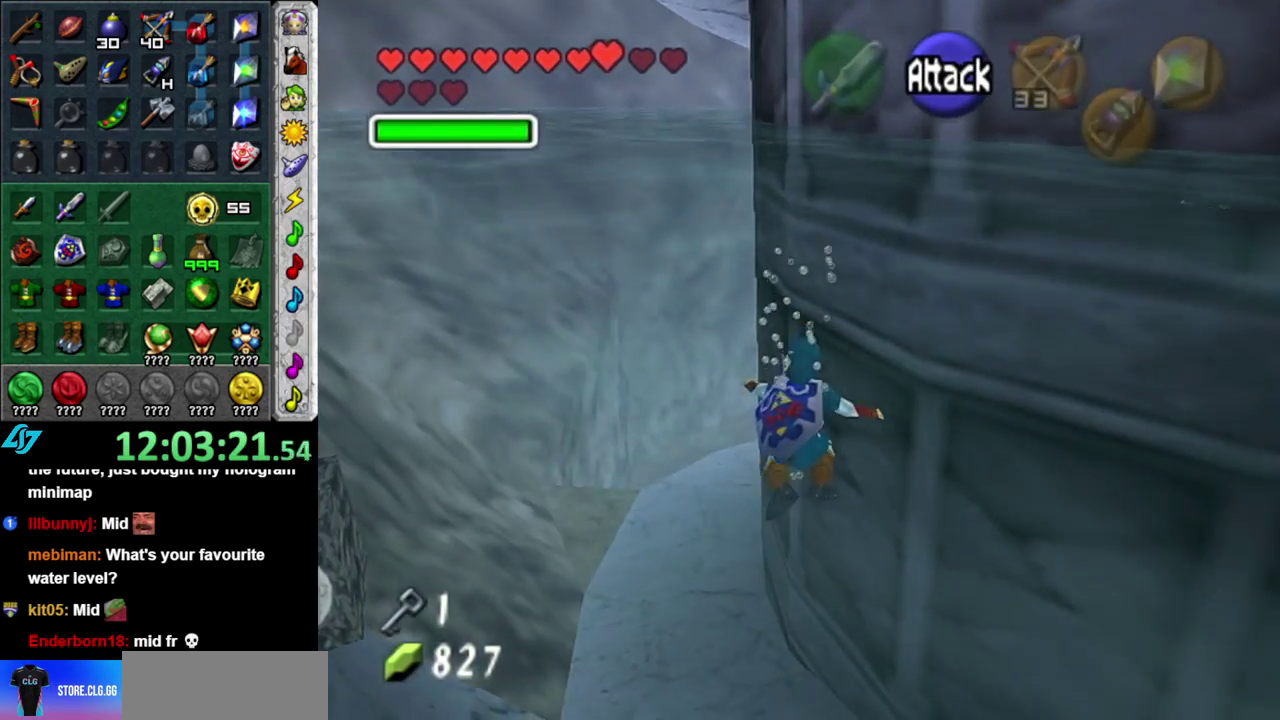
{"buttons": [], "left_stick": "up", "right_stick": "center", "events": []}
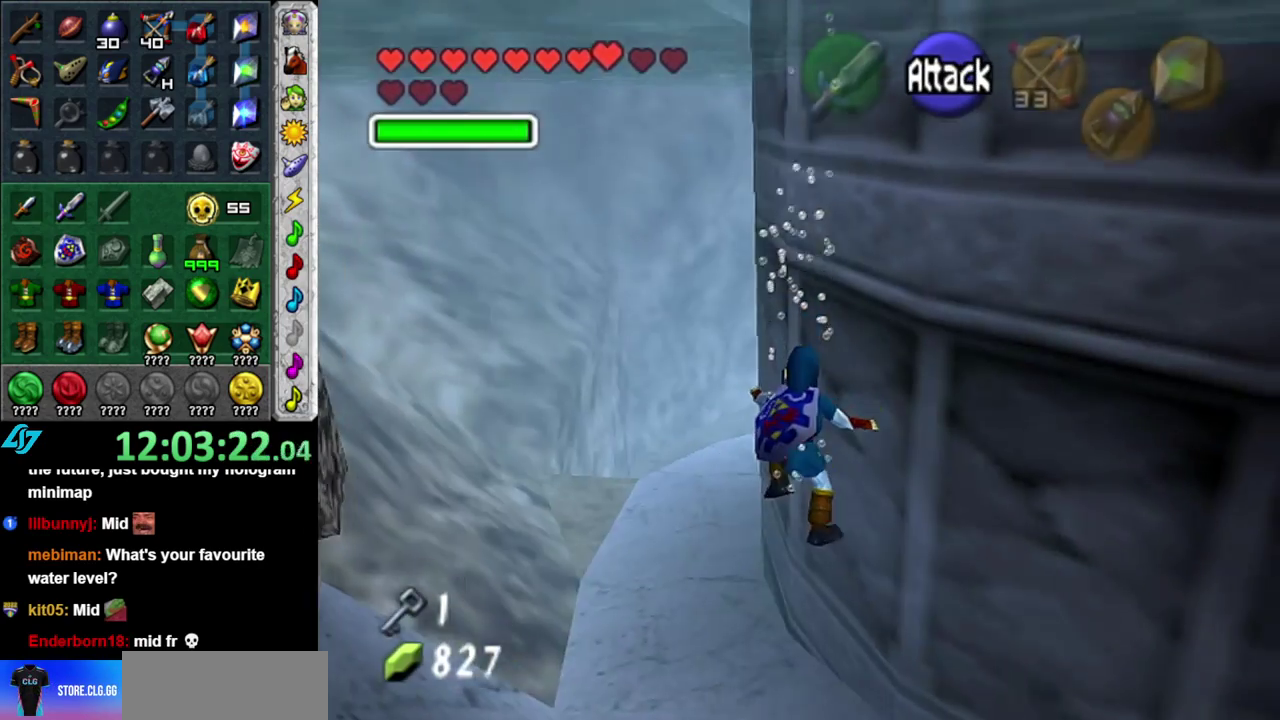
{"buttons": [], "left_stick": "right", "right_stick": "center", "events": [[83, "left_stick", "up-right"], [217, "left_stick", "right"]]}
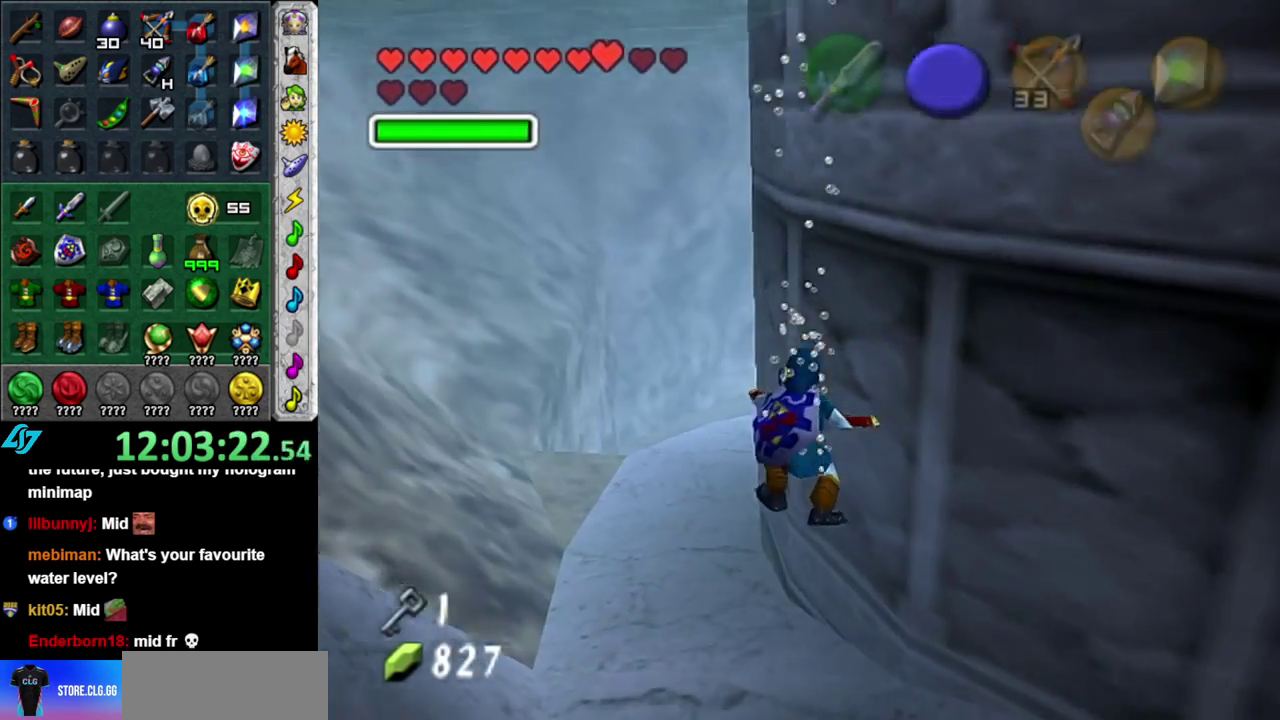
{"buttons": [], "left_stick": "center", "right_stick": "center", "events": [[150, "left_stick", "center"]]}
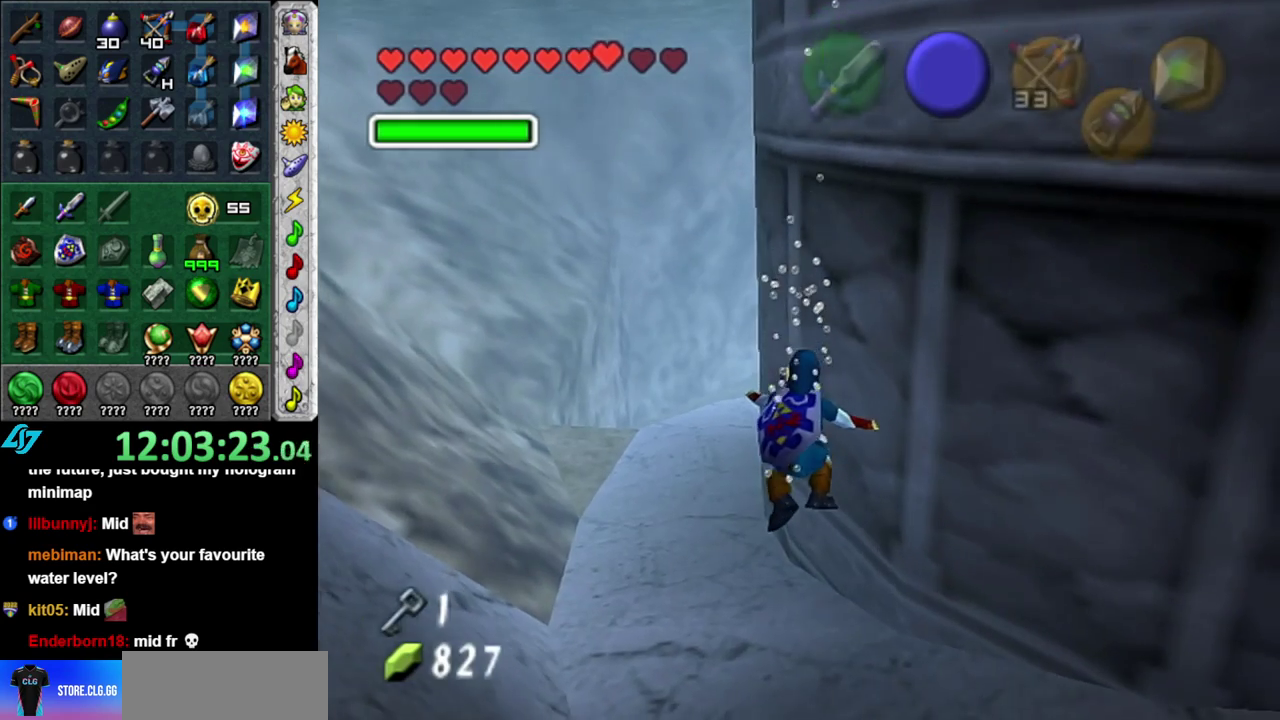
{"buttons": [], "left_stick": "center", "right_stick": "center", "events": []}
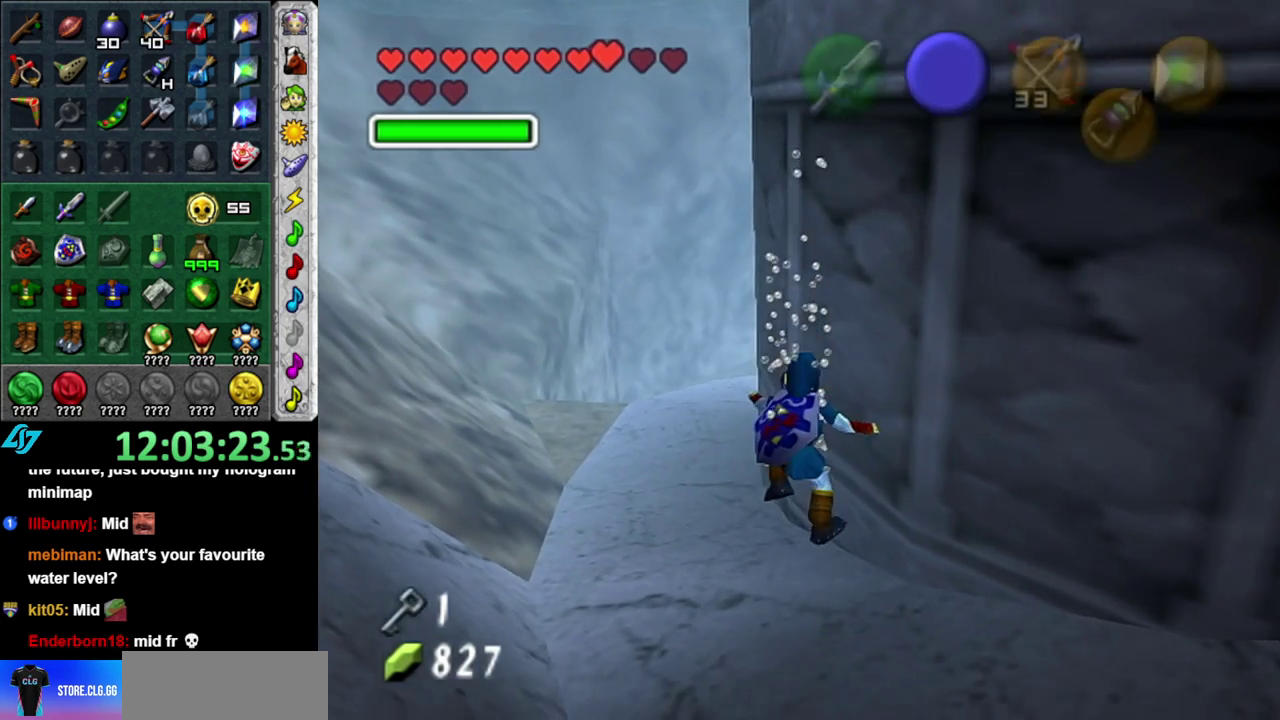
{"buttons": [], "left_stick": "center", "right_stick": "center", "events": []}
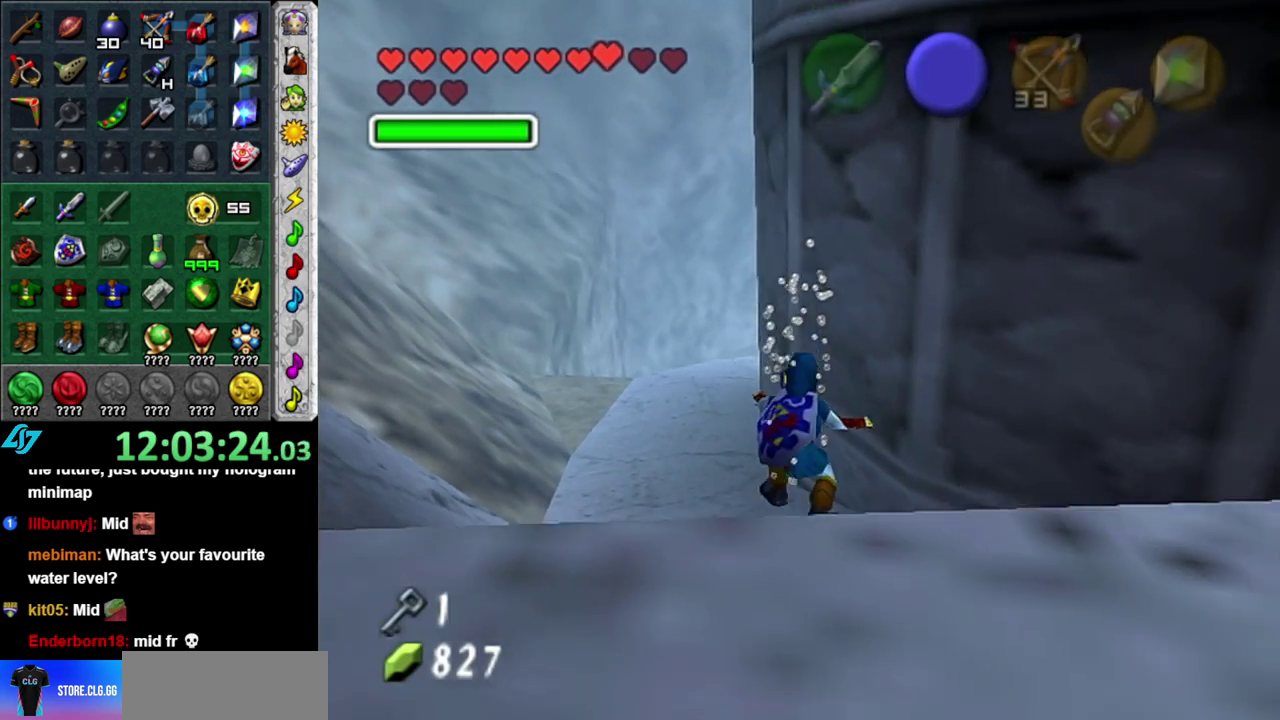
{"buttons": [], "left_stick": "right", "right_stick": "center", "events": [[483, "left_stick", "right"]]}
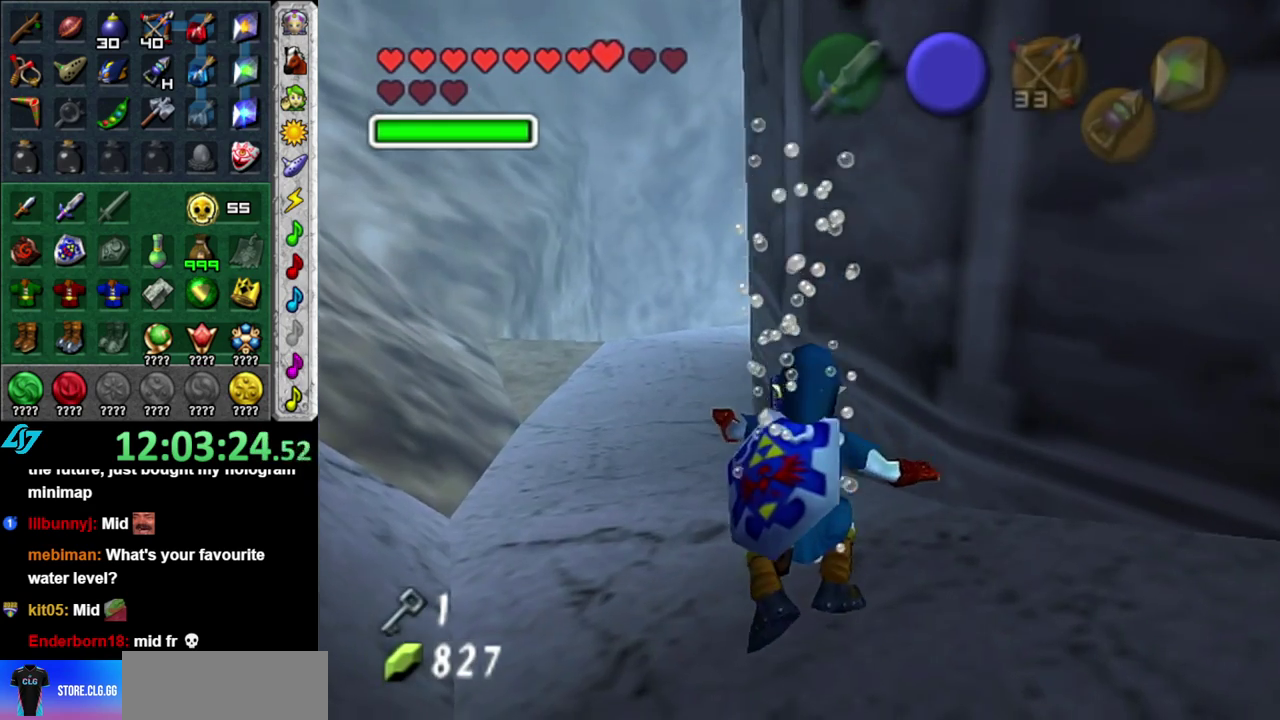
{"buttons": [], "left_stick": "right", "right_stick": "center", "events": []}
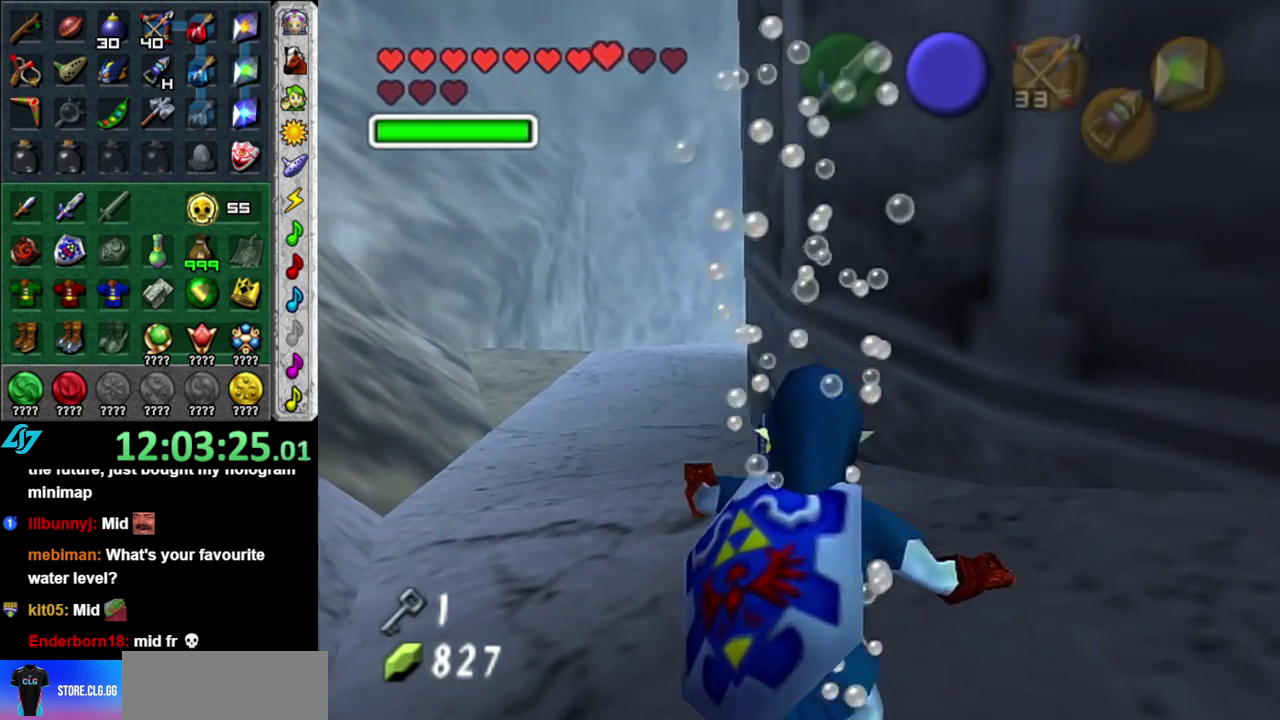
{"buttons": [], "left_stick": "up-right", "right_stick": "center", "events": [[333, "left_stick", "up-right"]]}
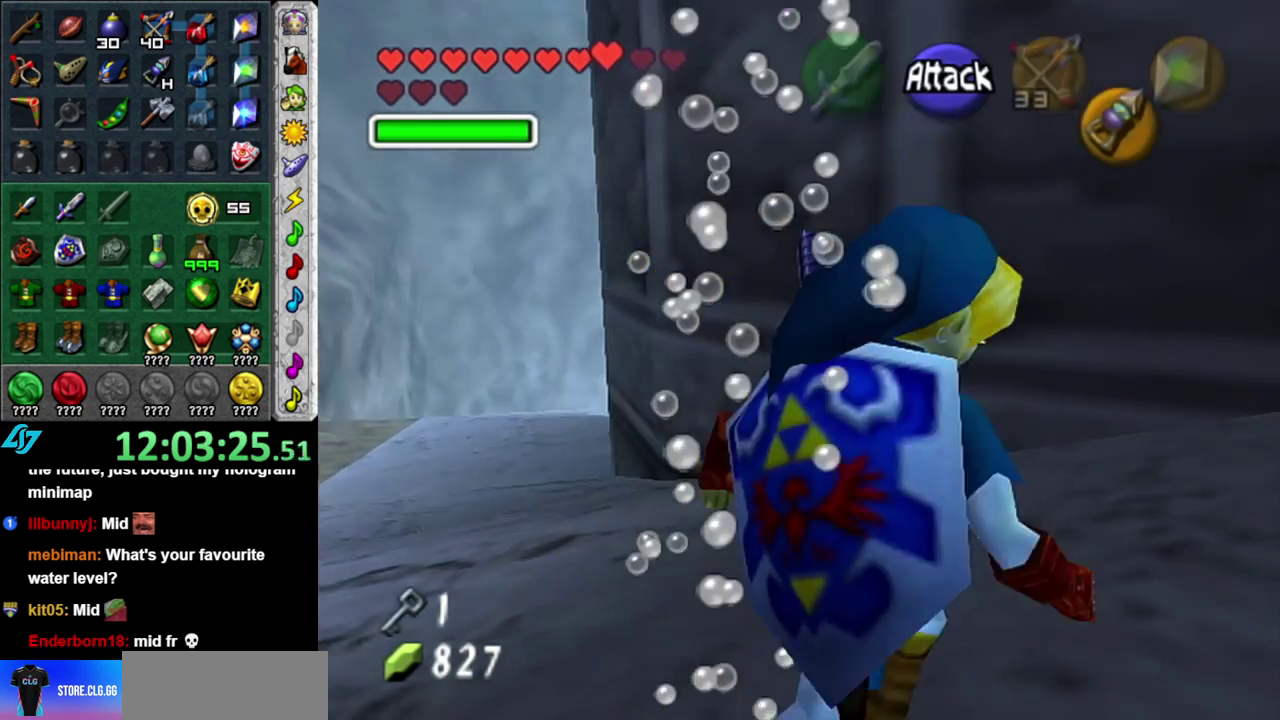
{"buttons": [], "left_stick": "up-right", "right_stick": "center", "events": []}
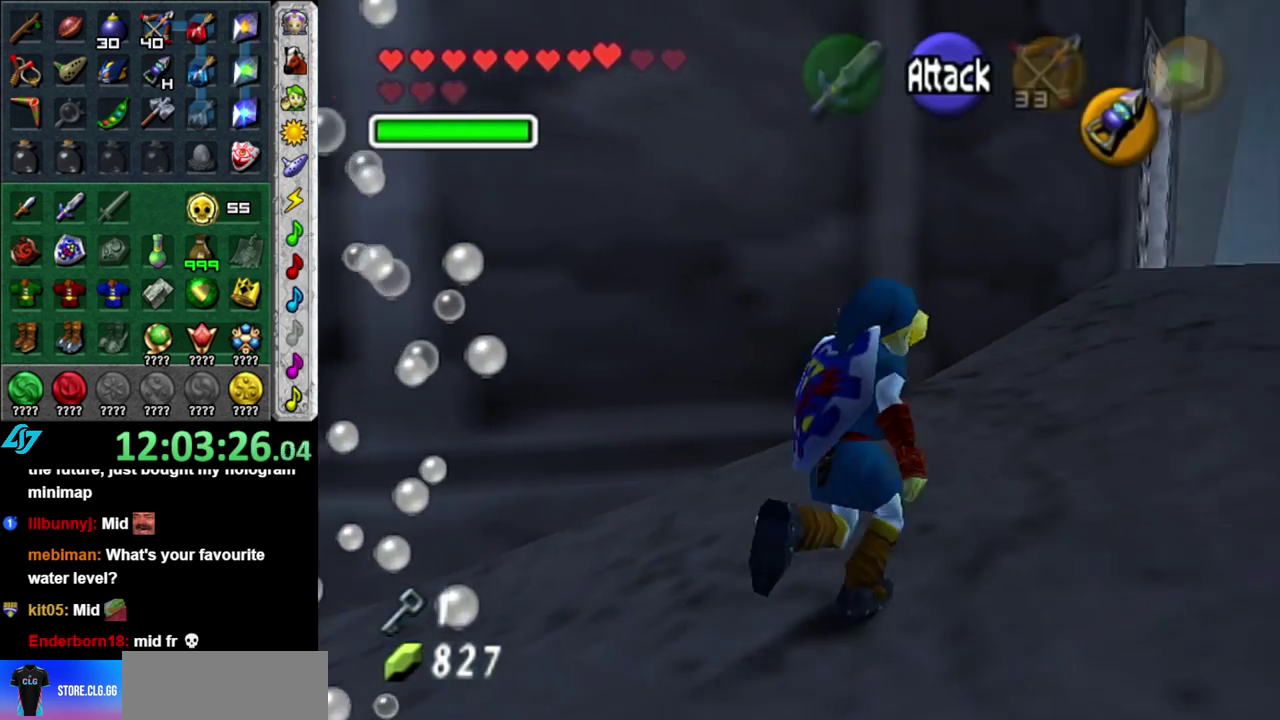
{"buttons": ["A"], "left_stick": "up", "right_stick": "center", "events": [[200, "left_stick", "up"], [233, "A", "down"]]}
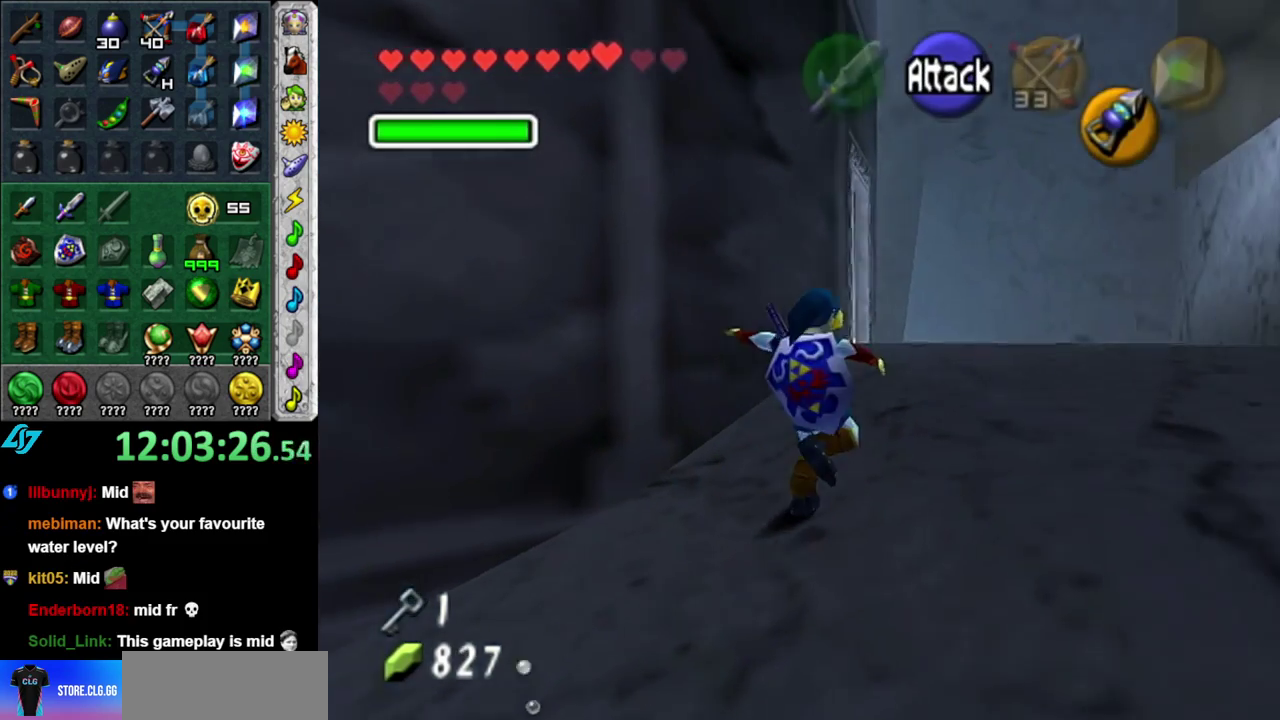
{"buttons": ["A"], "left_stick": "up", "right_stick": "center", "events": []}
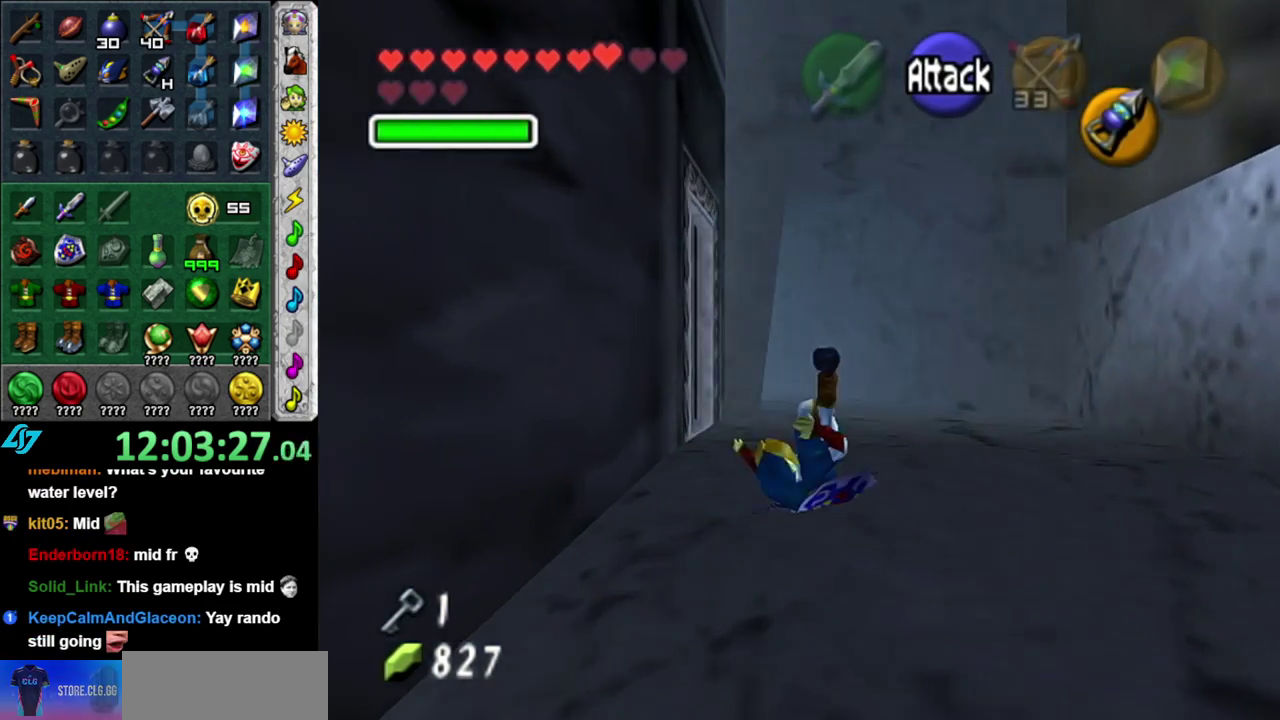
{"buttons": [], "left_stick": "up-left", "right_stick": "center", "events": [[233, "A", "up"], [450, "left_stick", "up-left"]]}
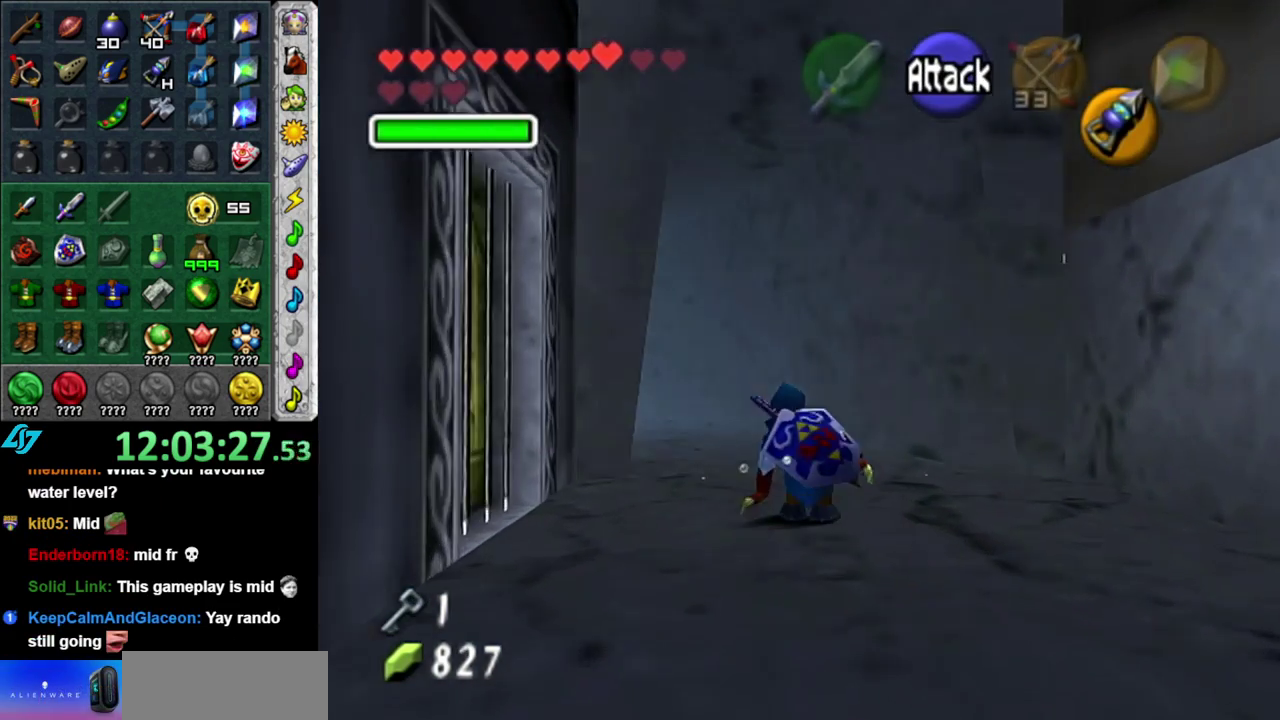
{"buttons": ["A"], "left_stick": "up-left", "right_stick": "center", "events": [[333, "A", "down"]]}
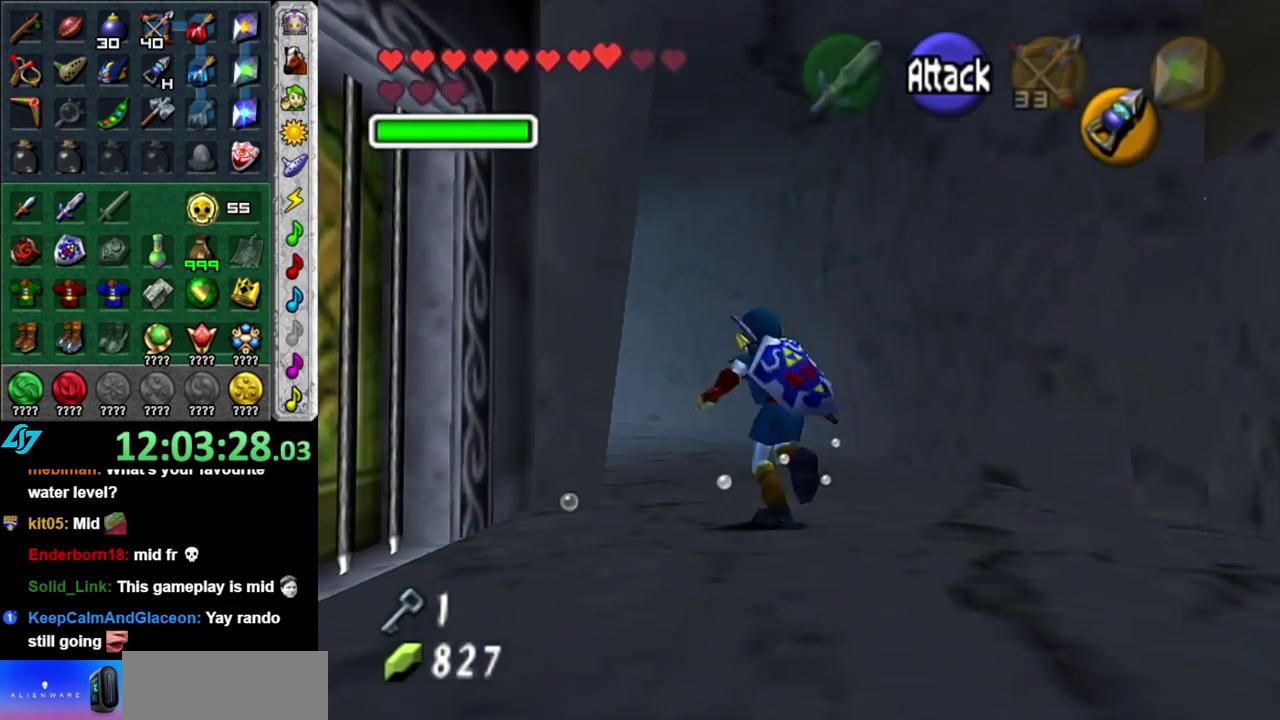
{"buttons": ["A"], "left_stick": "up-left", "right_stick": "center", "events": []}
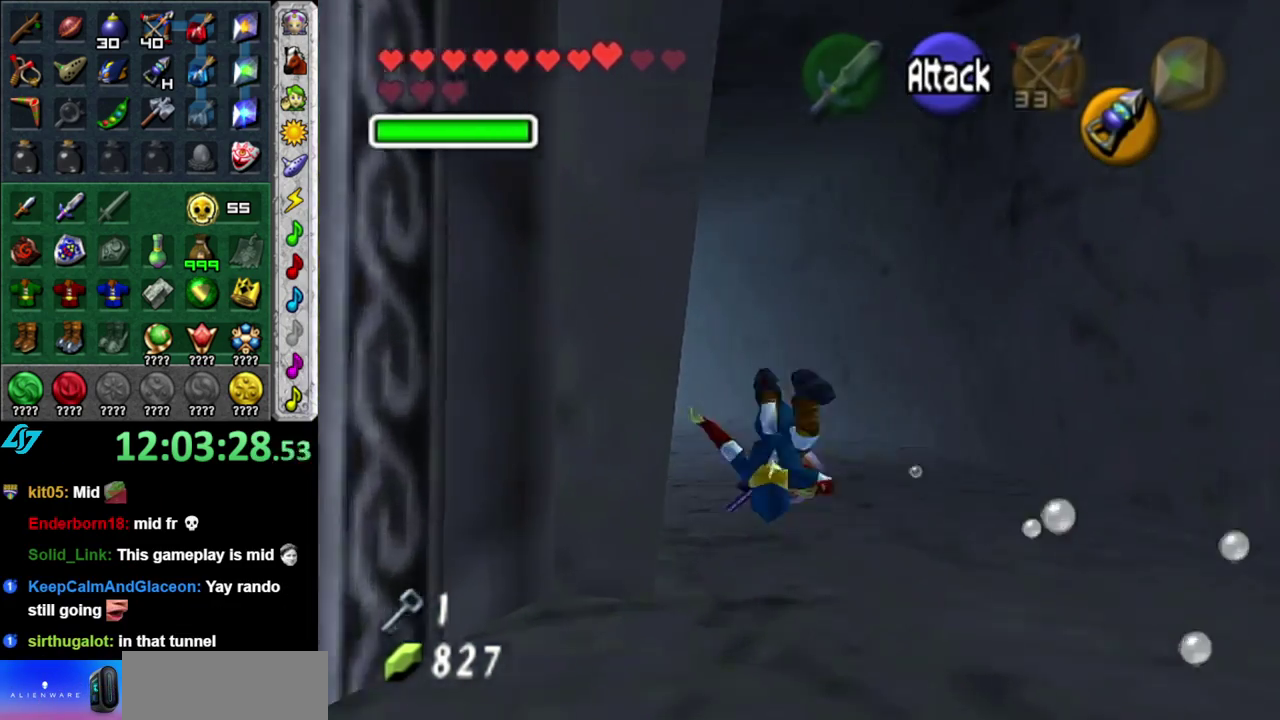
{"buttons": [], "left_stick": "up-left", "right_stick": "center", "events": [[233, "A", "up"]]}
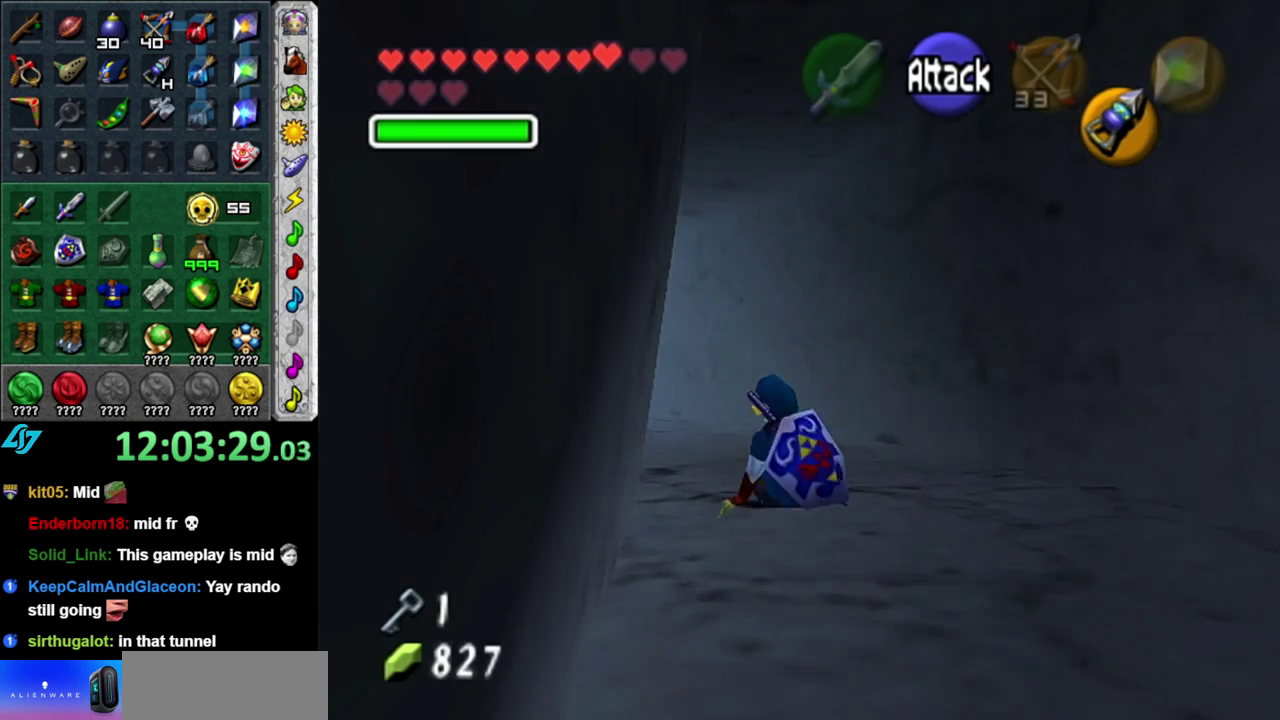
{"buttons": [], "left_stick": "up-left", "right_stick": "center", "events": []}
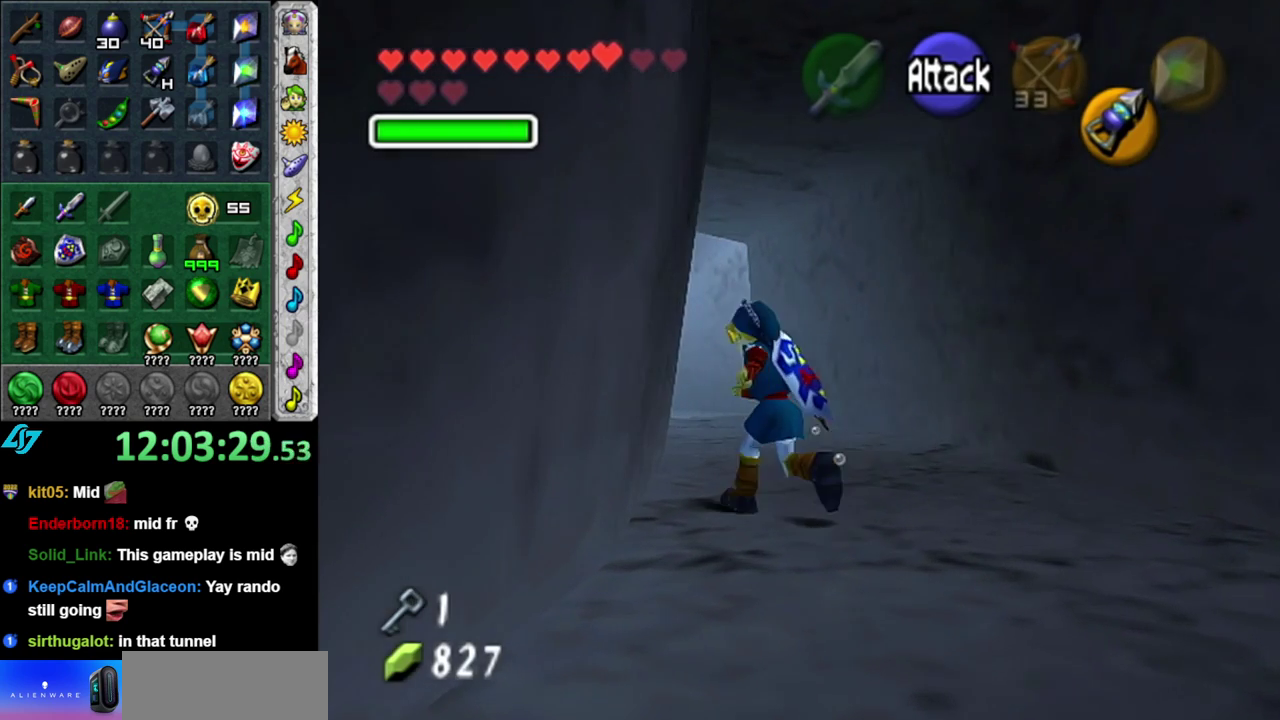
{"buttons": [], "left_stick": "up", "right_stick": "center", "events": [[267, "left_stick", "up"]]}
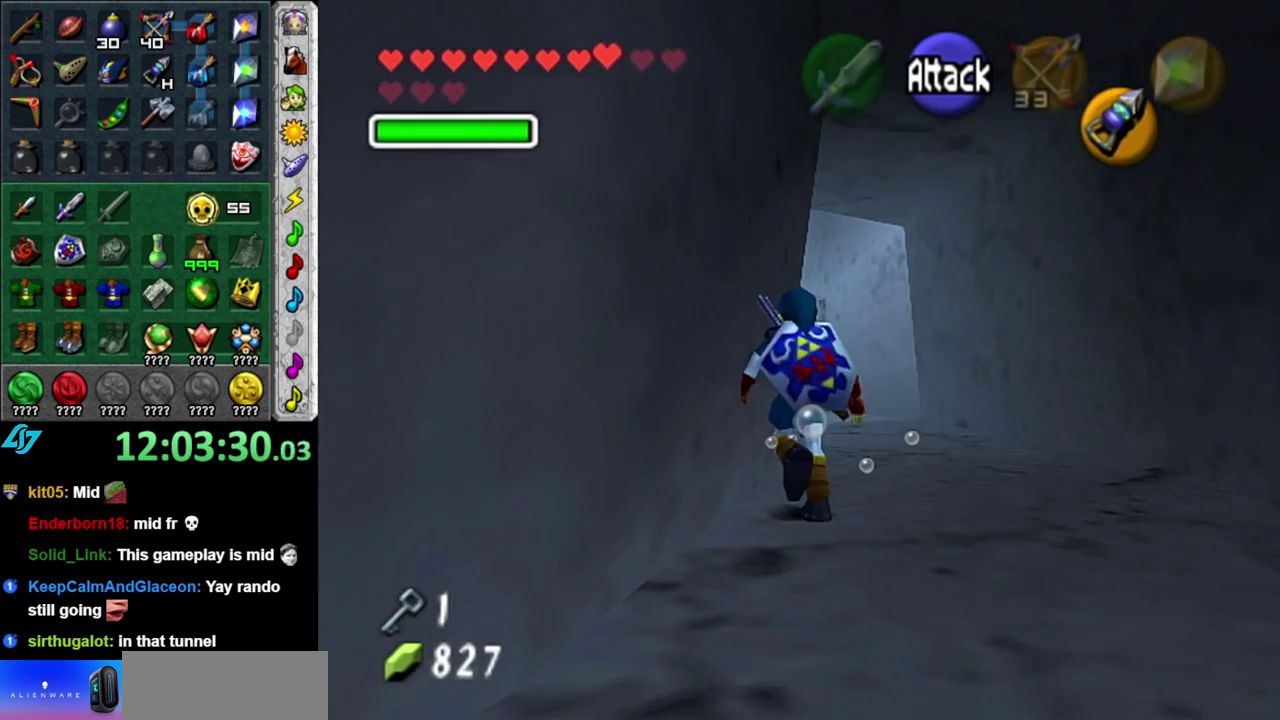
{"buttons": ["A"], "left_stick": "up", "right_stick": "center", "events": [[50, "A", "down"]]}
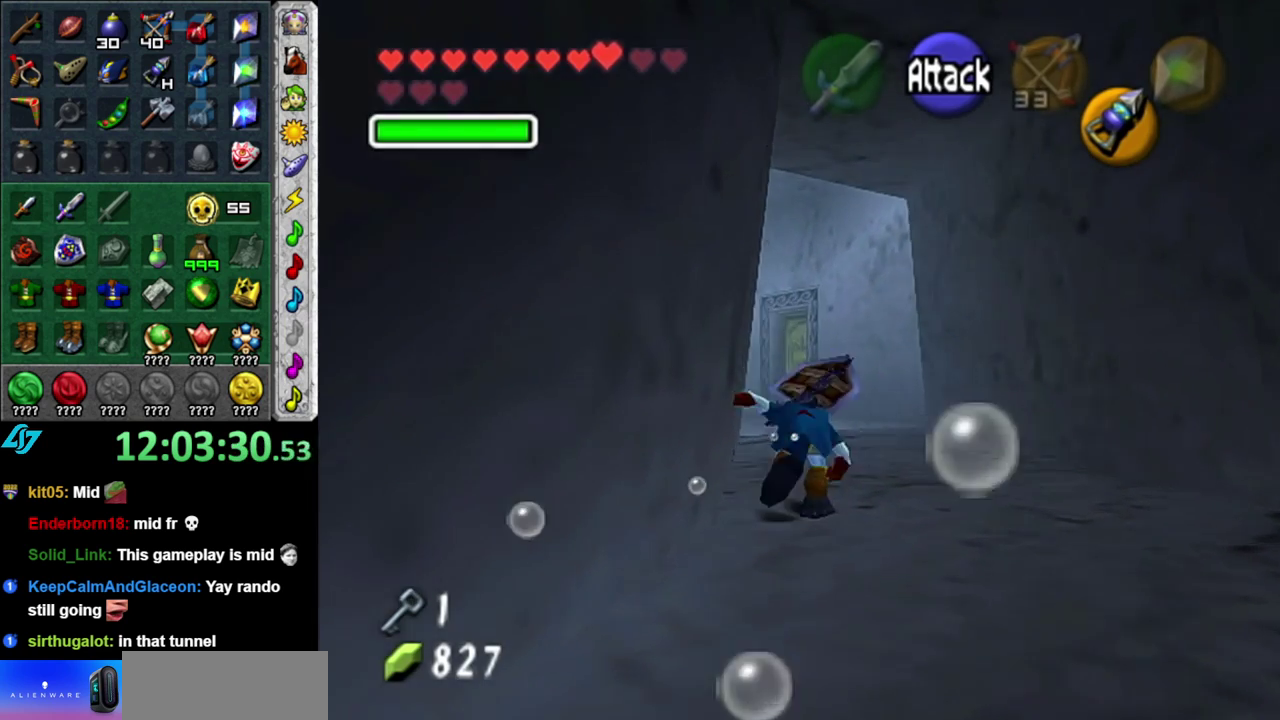
{"buttons": [], "left_stick": "up", "right_stick": "center", "events": [[150, "A", "up"]]}
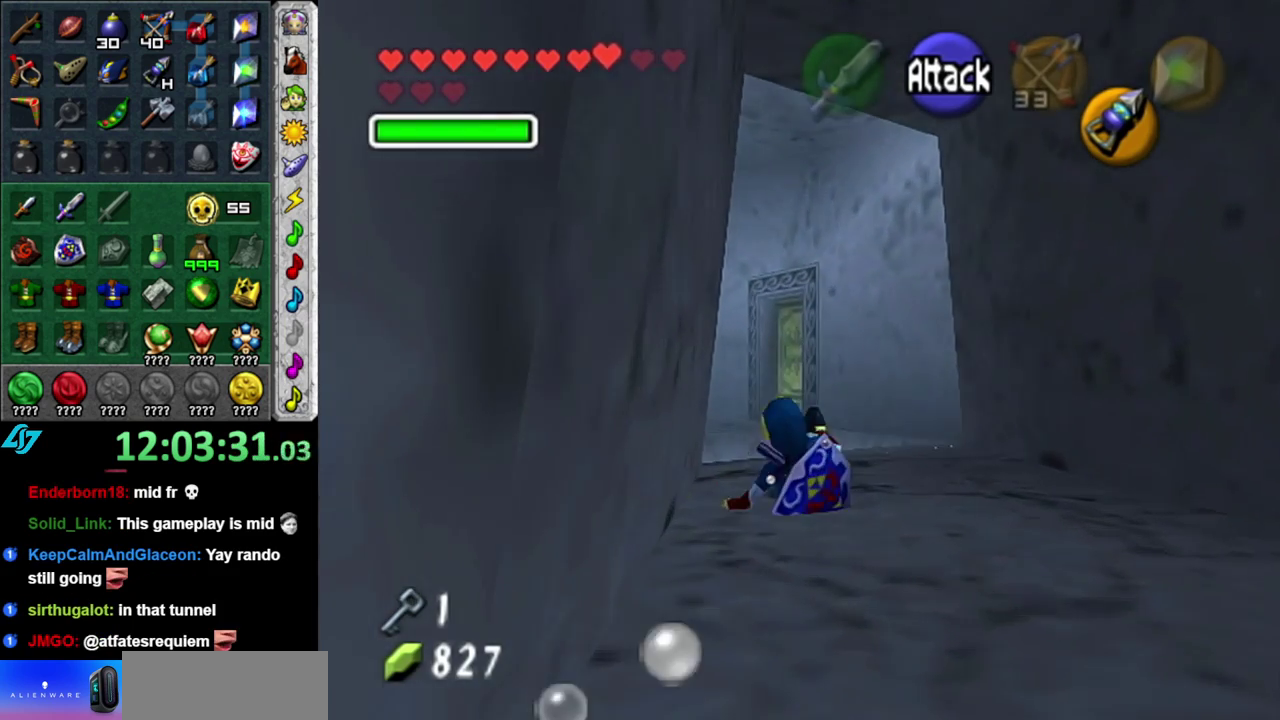
{"buttons": ["A"], "left_stick": "up", "right_stick": "center", "events": [[367, "A", "down"]]}
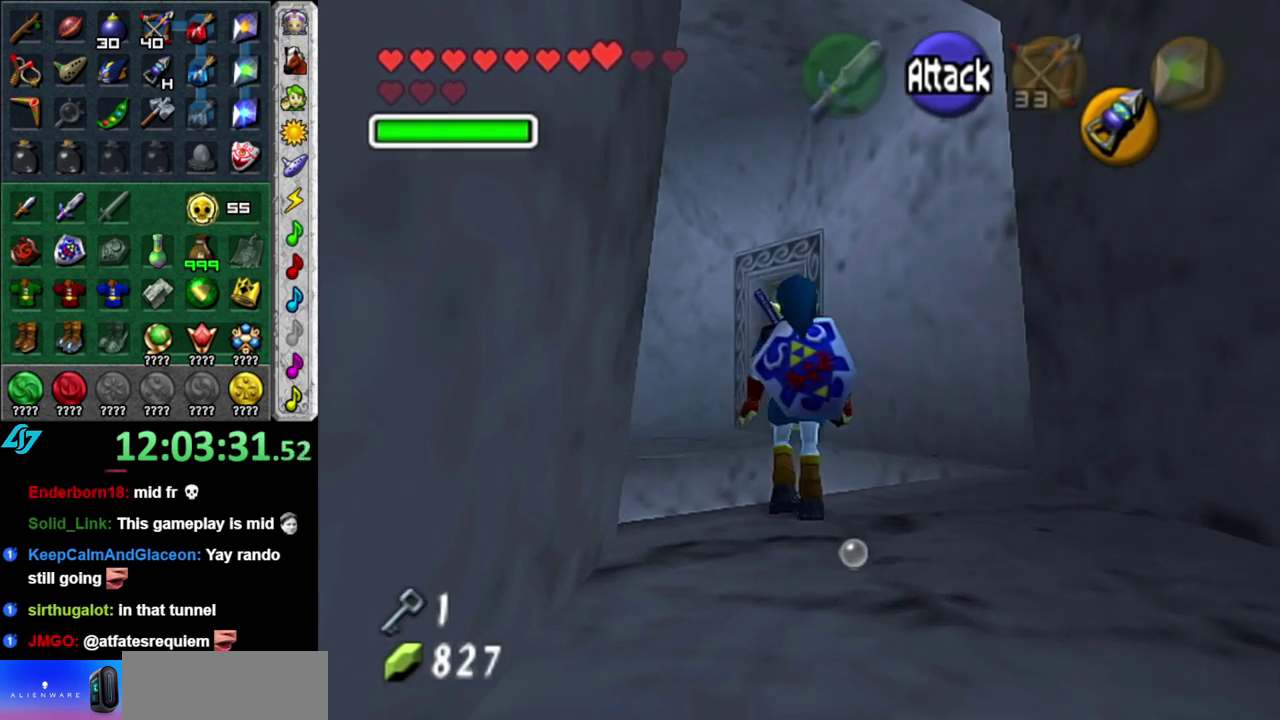
{"buttons": [], "left_stick": "up", "right_stick": "center", "events": [[300, "A", "up"]]}